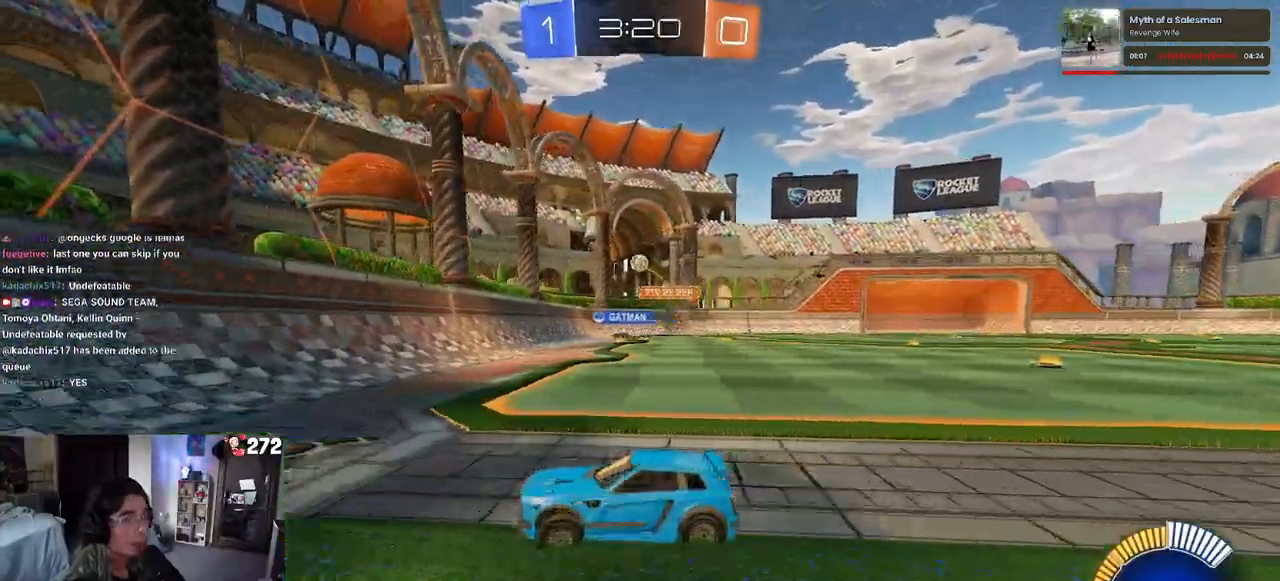
Gameplay with a controller (PlayStation layout); each line is a JSON object with the inputs held at the frame after it. "events" lists button and stick changes between this image and that frame as [ms after this image, input, new state], when the widget could be followed in between.
{"buttons": ["R2"], "left_stick": "right", "right_stick": "center", "events": [[100, "left_stick", "right"], [217, "SQUARE", "down"], [317, "SQUARE", "up"]]}
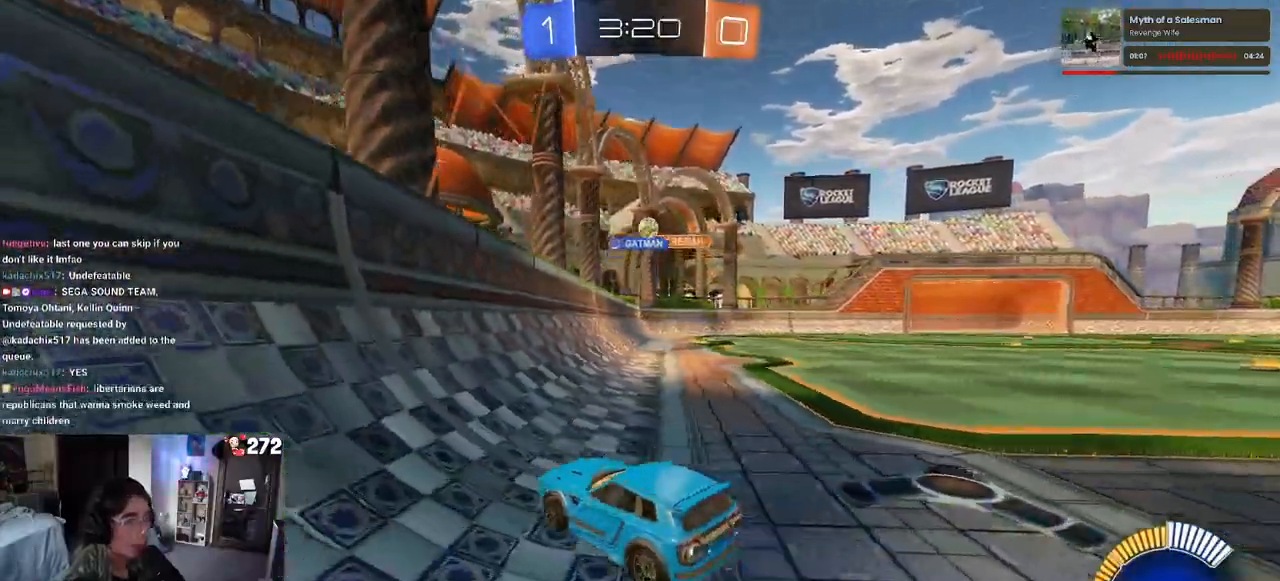
{"buttons": ["R2"], "left_stick": "right", "right_stick": "center", "events": []}
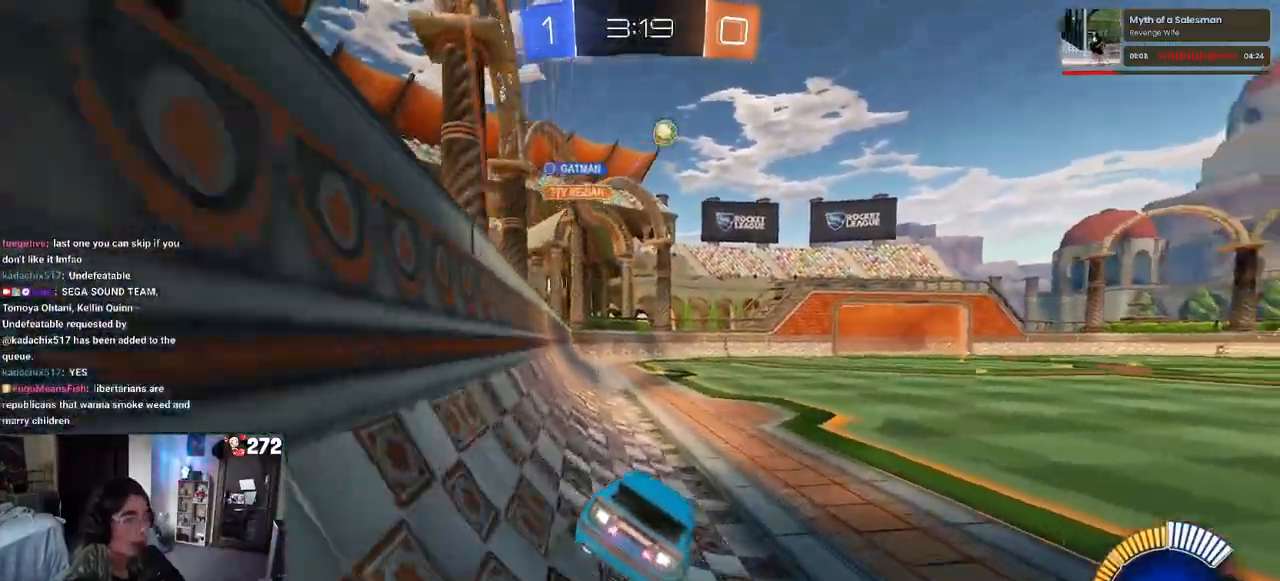
{"buttons": ["R1", "R2"], "left_stick": "center", "right_stick": "center", "events": [[33, "R1", "down"], [217, "left_stick", "center"]]}
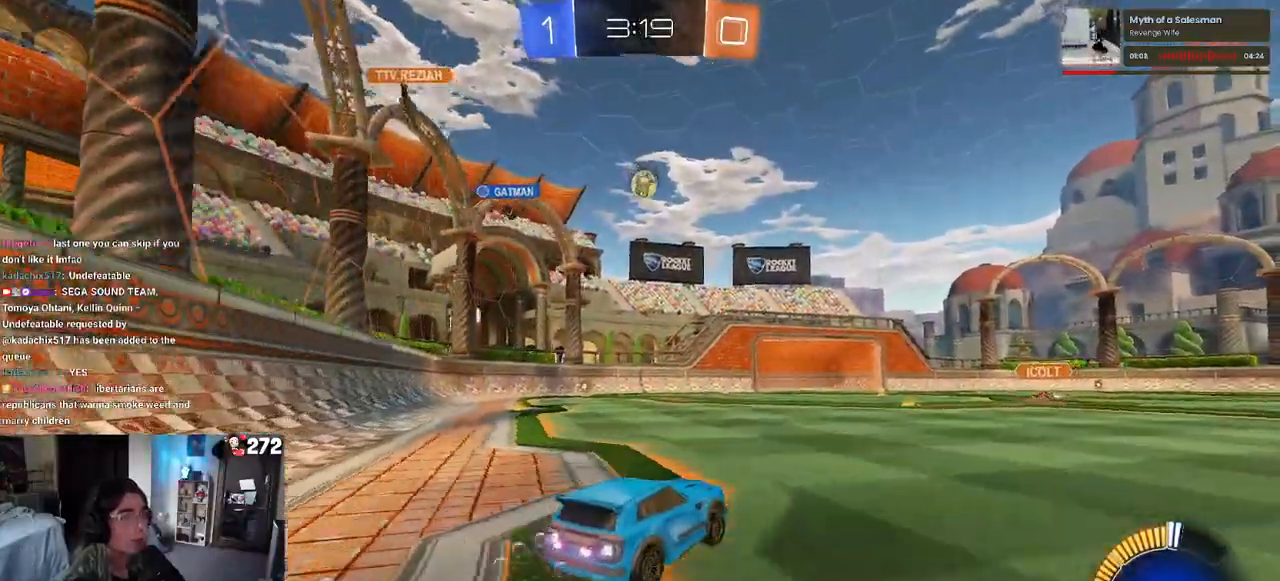
{"buttons": ["R2"], "left_stick": "right", "right_stick": "center", "events": [[17, "left_stick", "left"], [133, "left_stick", "center"], [150, "R1", "up"], [250, "left_stick", "right"]]}
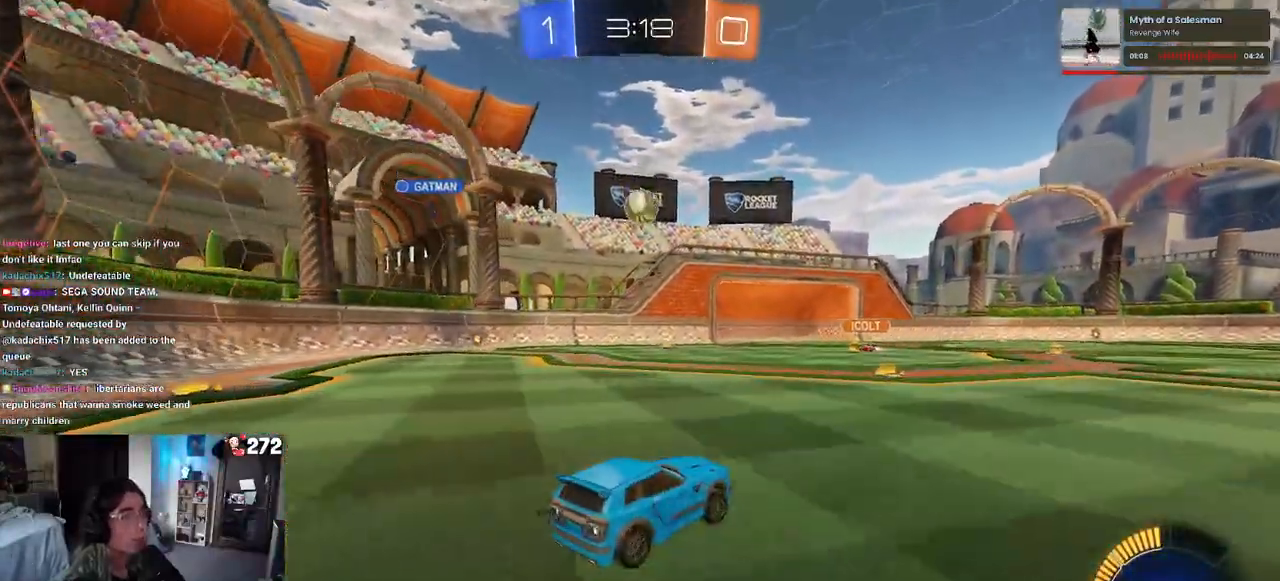
{"buttons": ["R2"], "left_stick": "right", "right_stick": "center", "events": [[300, "SQUARE", "down"], [400, "SQUARE", "up"]]}
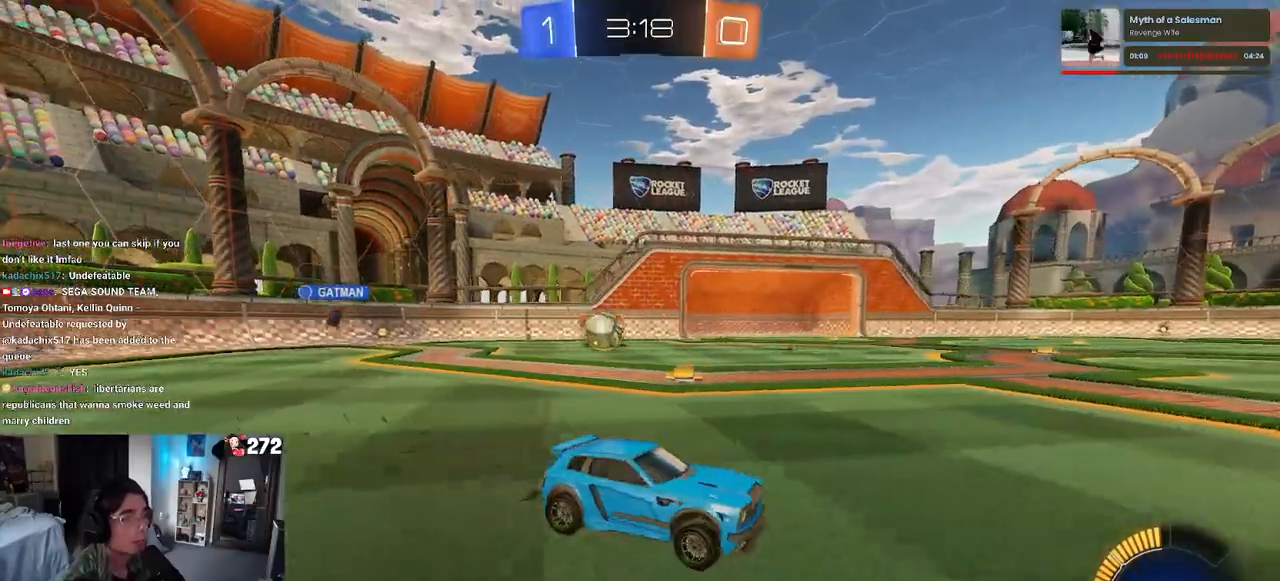
{"buttons": ["R2"], "left_stick": "right", "right_stick": "center", "events": []}
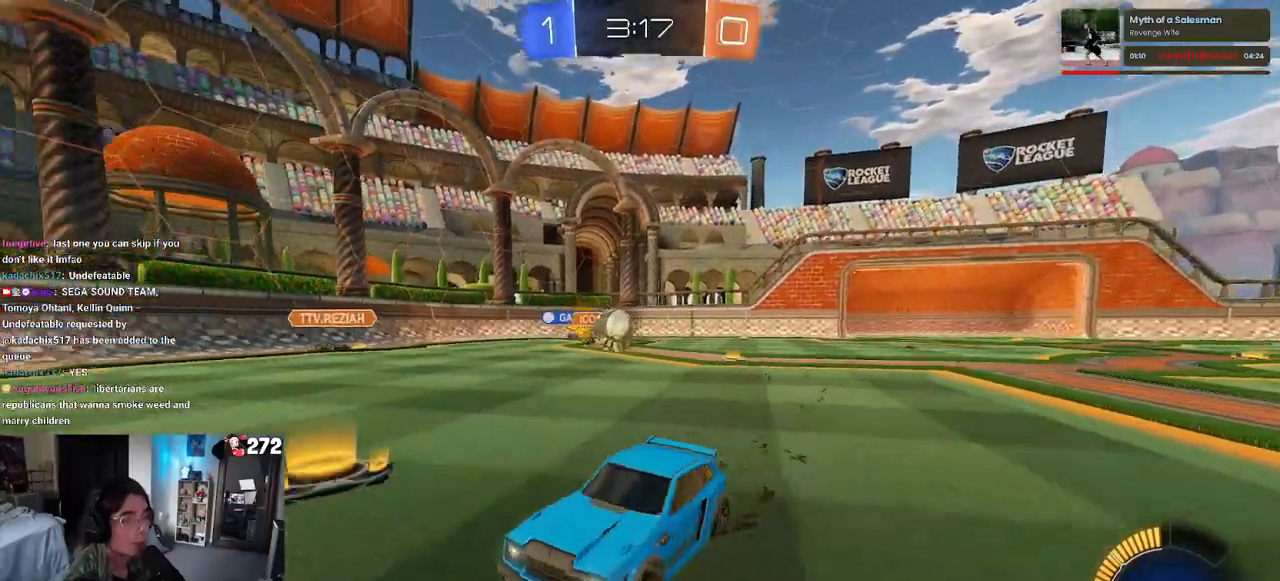
{"buttons": ["R1", "R2"], "left_stick": "left", "right_stick": "center", "events": [[333, "left_stick", "center"], [383, "left_stick", "left"], [417, "R1", "down"]]}
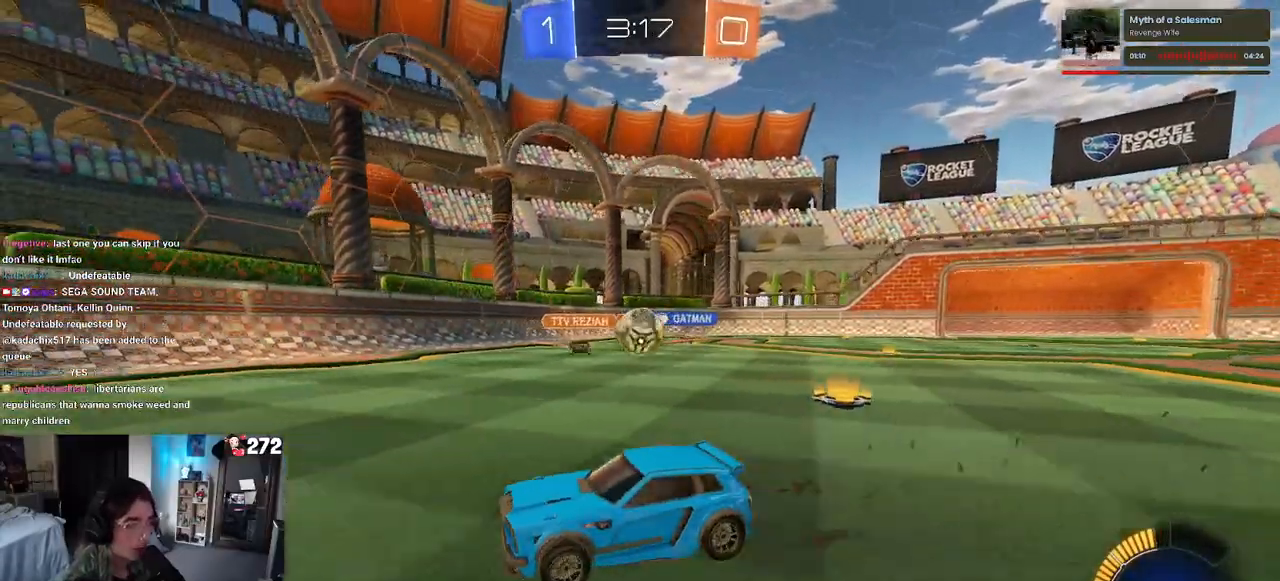
{"buttons": ["R1", "R2"], "left_stick": "left", "right_stick": "center", "events": []}
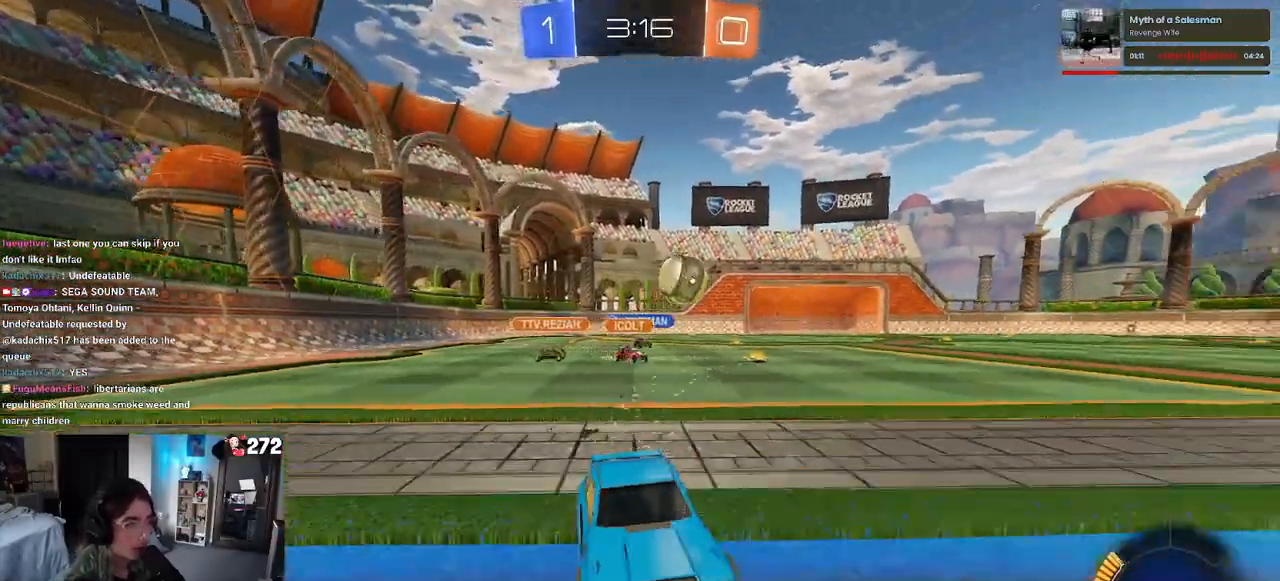
{"buttons": ["R2"], "left_stick": "right", "right_stick": "center", "events": [[150, "left_stick", "center"], [333, "R1", "up"], [450, "left_stick", "right"]]}
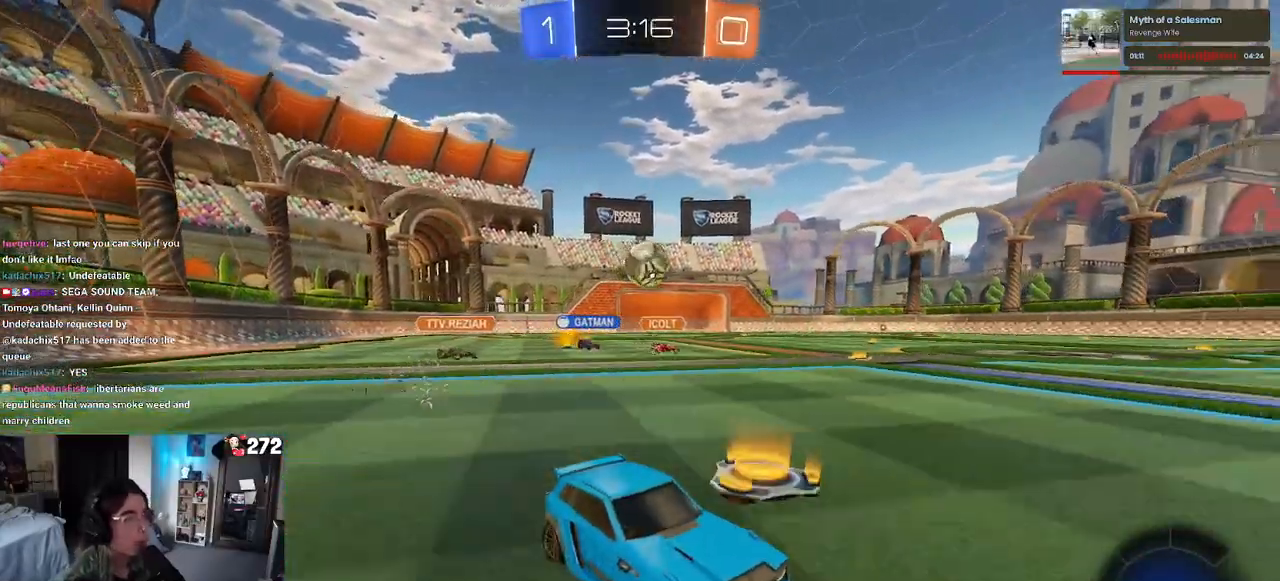
{"buttons": ["R2"], "left_stick": "center", "right_stick": "center", "events": [[150, "left_stick", "center"]]}
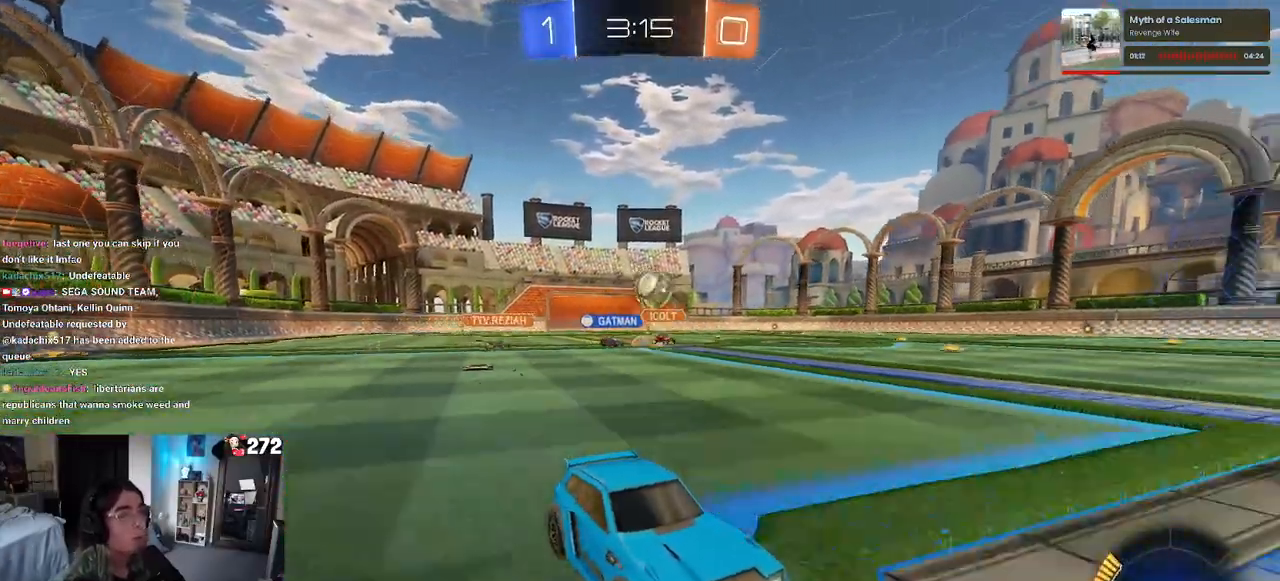
{"buttons": ["R2"], "left_stick": "left", "right_stick": "center", "events": [[150, "left_stick", "left"]]}
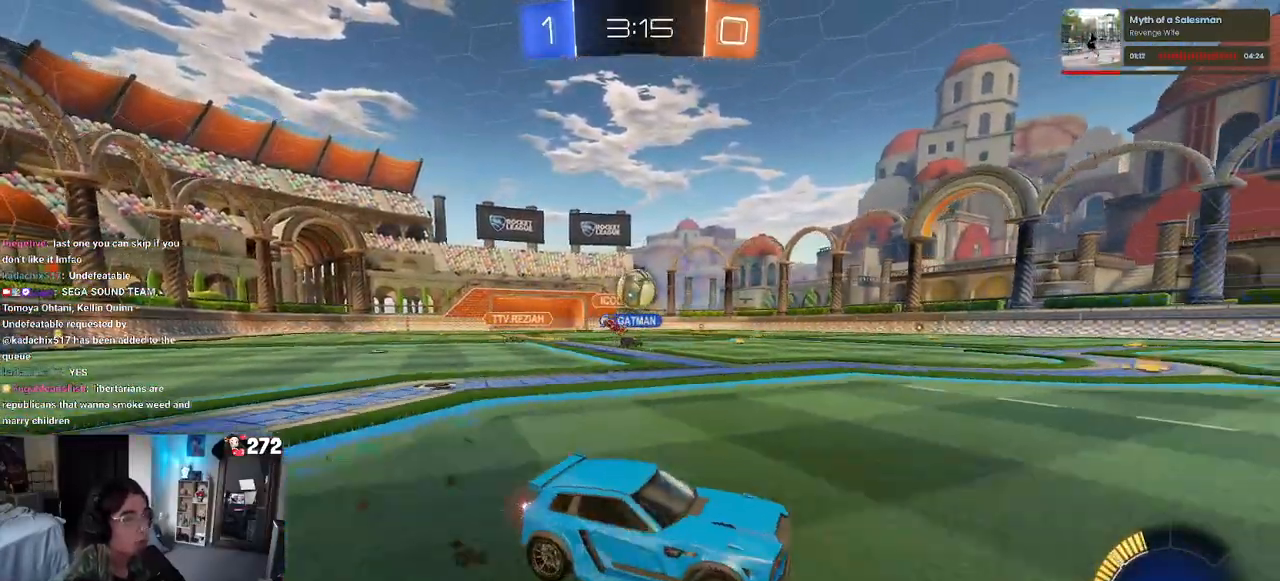
{"buttons": ["CROSS", "R1", "R2"], "left_stick": "down", "right_stick": "center", "events": [[33, "R2", "up"], [50, "L2", "down"], [200, "R2", "down"], [217, "L2", "up"], [383, "CROSS", "down"], [417, "R1", "down"], [433, "left_stick", "down"]]}
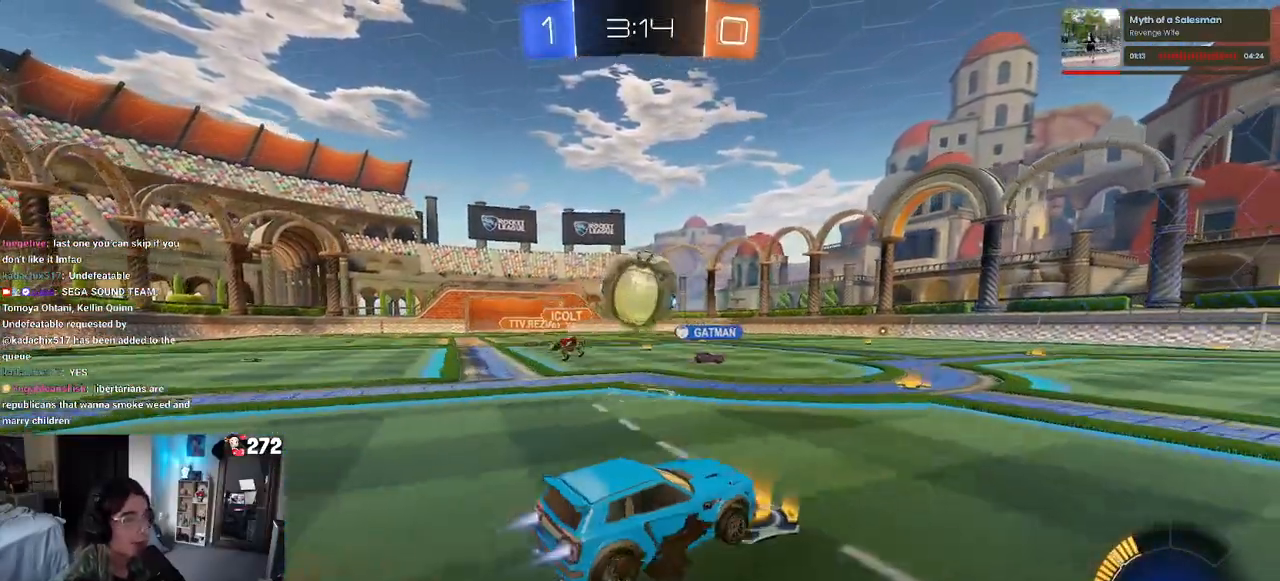
{"buttons": ["SQUARE", "R1", "R2"], "left_stick": "down-left", "right_stick": "center", "events": [[33, "left_stick", "left"], [83, "CROSS", "up"], [83, "left_stick", "up-left"], [150, "CROSS", "down"], [233, "SQUARE", "down"], [267, "CROSS", "up"], [267, "left_stick", "down-left"]]}
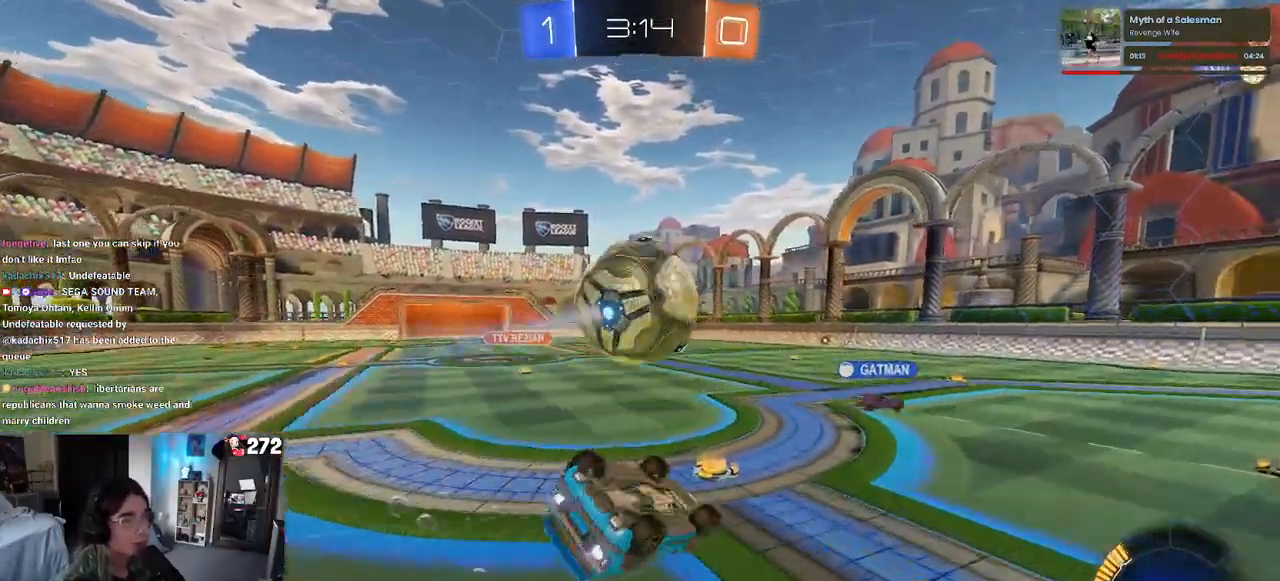
{"buttons": ["R1", "R2"], "left_stick": "down-right", "right_stick": "center", "events": [[467, "SQUARE", "up"], [467, "left_stick", "down-right"]]}
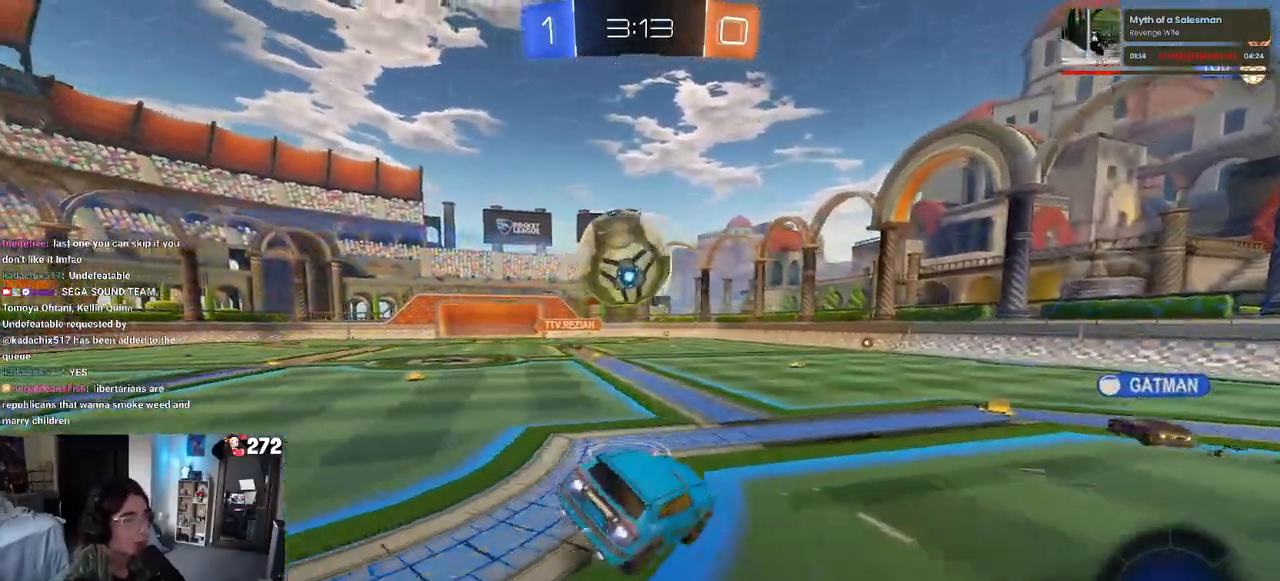
{"buttons": ["R2"], "left_stick": "right", "right_stick": "center", "events": [[133, "left_stick", "center"], [300, "R1", "up"], [300, "left_stick", "right"]]}
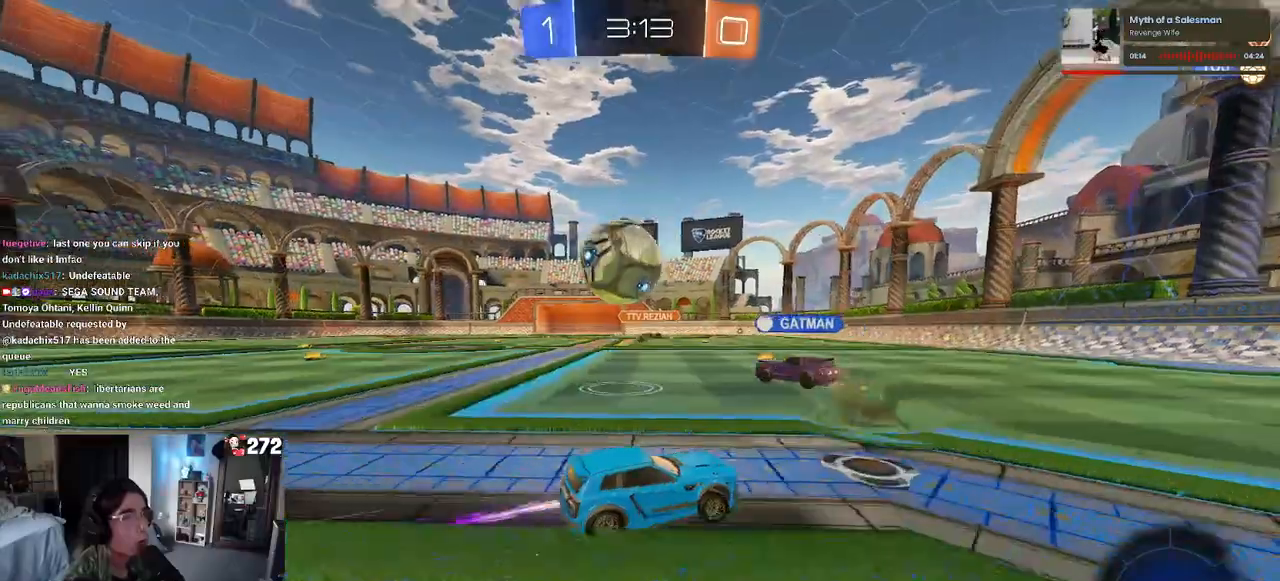
{"buttons": ["R1", "R2"], "left_stick": "left", "right_stick": "center", "events": [[167, "left_stick", "left"], [383, "R1", "down"]]}
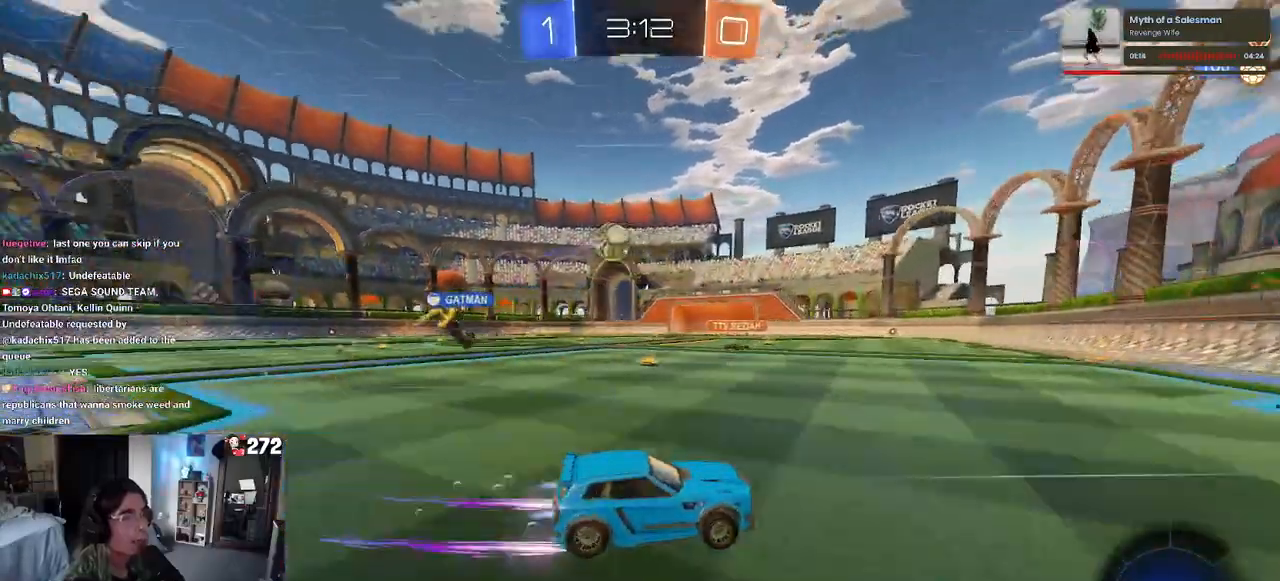
{"buttons": ["R2"], "left_stick": "left", "right_stick": "center", "events": [[133, "left_stick", "center"], [283, "R1", "up"], [433, "left_stick", "left"]]}
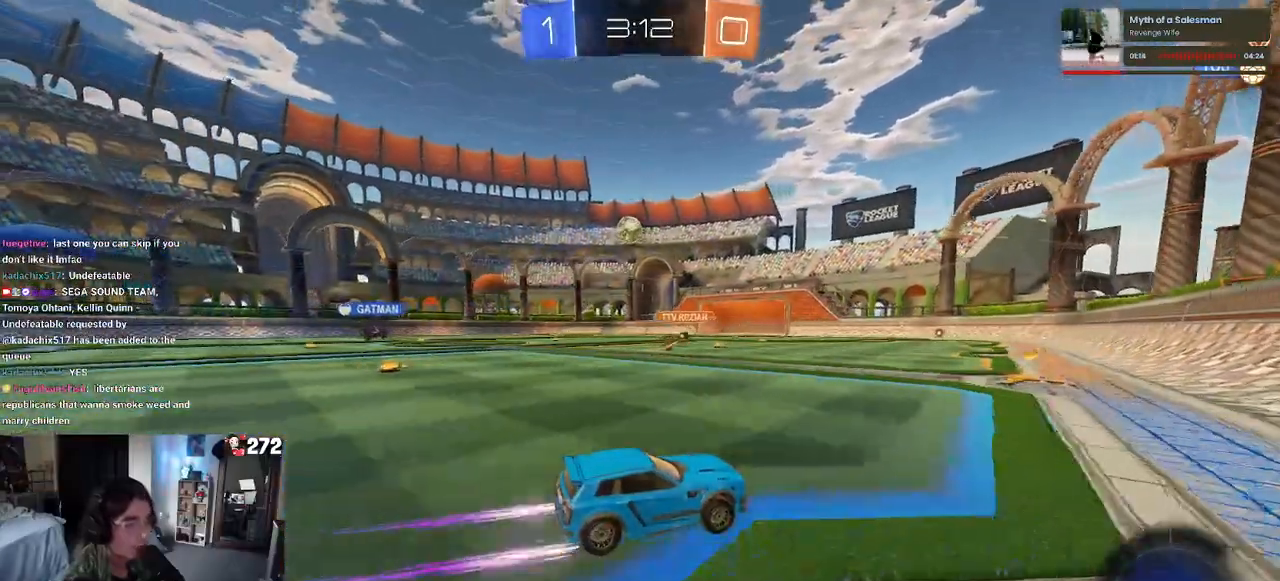
{"buttons": ["R2"], "left_stick": "left", "right_stick": "center", "events": [[100, "left_stick", "center"], [217, "left_stick", "left"]]}
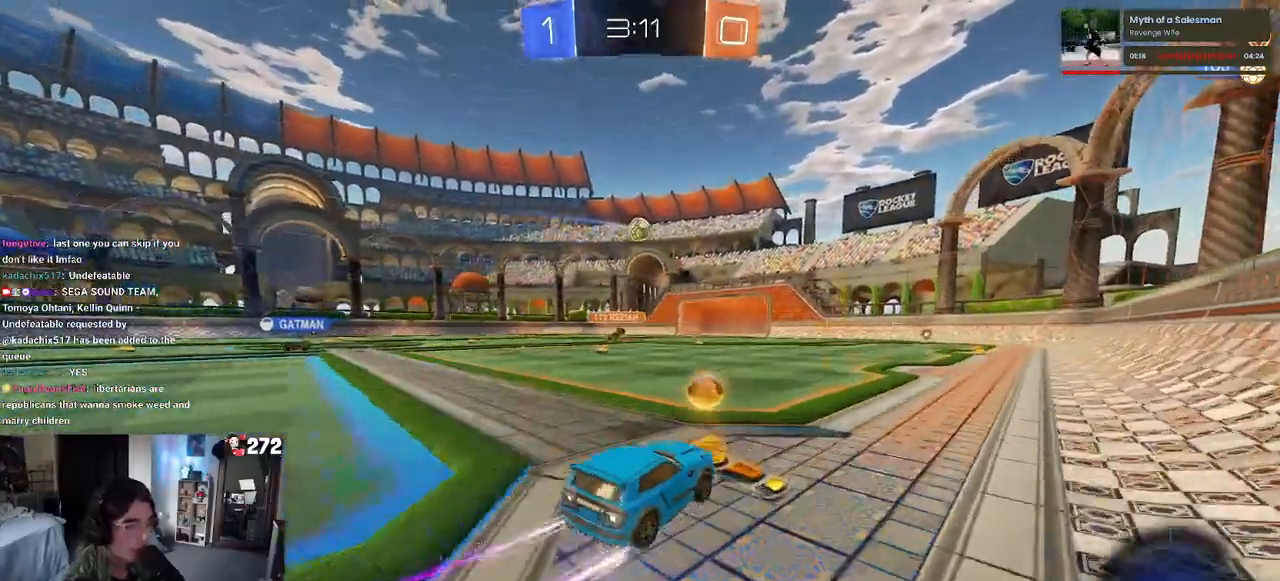
{"buttons": [], "left_stick": "left", "right_stick": "center", "events": [[250, "R2", "up"]]}
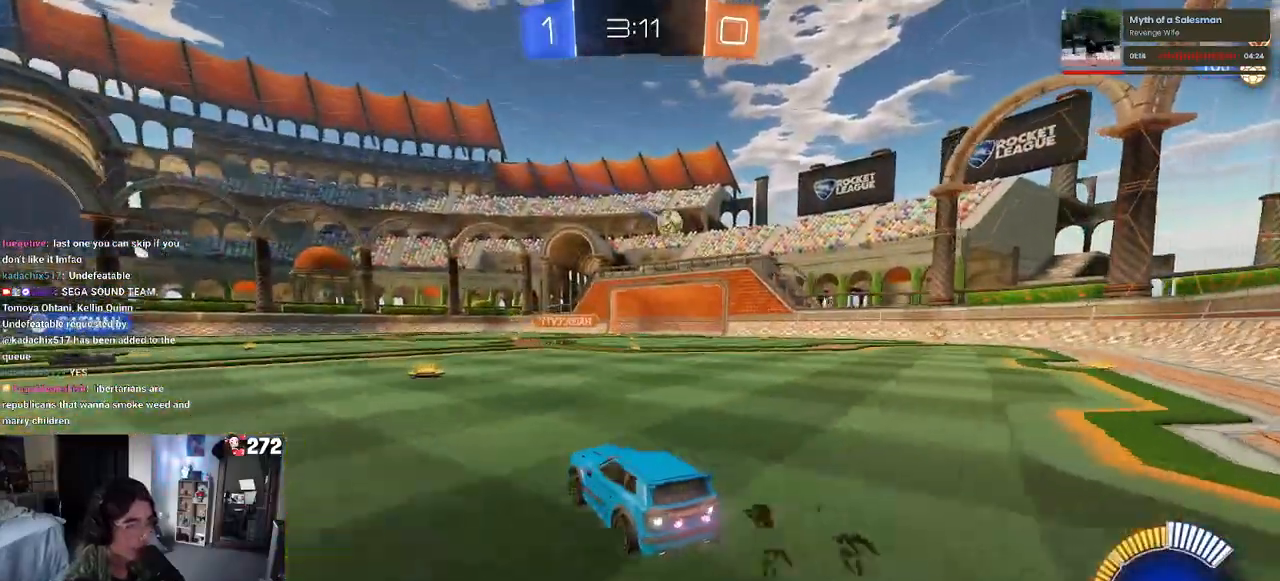
{"buttons": ["R2"], "left_stick": "down-left", "right_stick": "center", "events": [[17, "R2", "down"], [333, "left_stick", "down-left"]]}
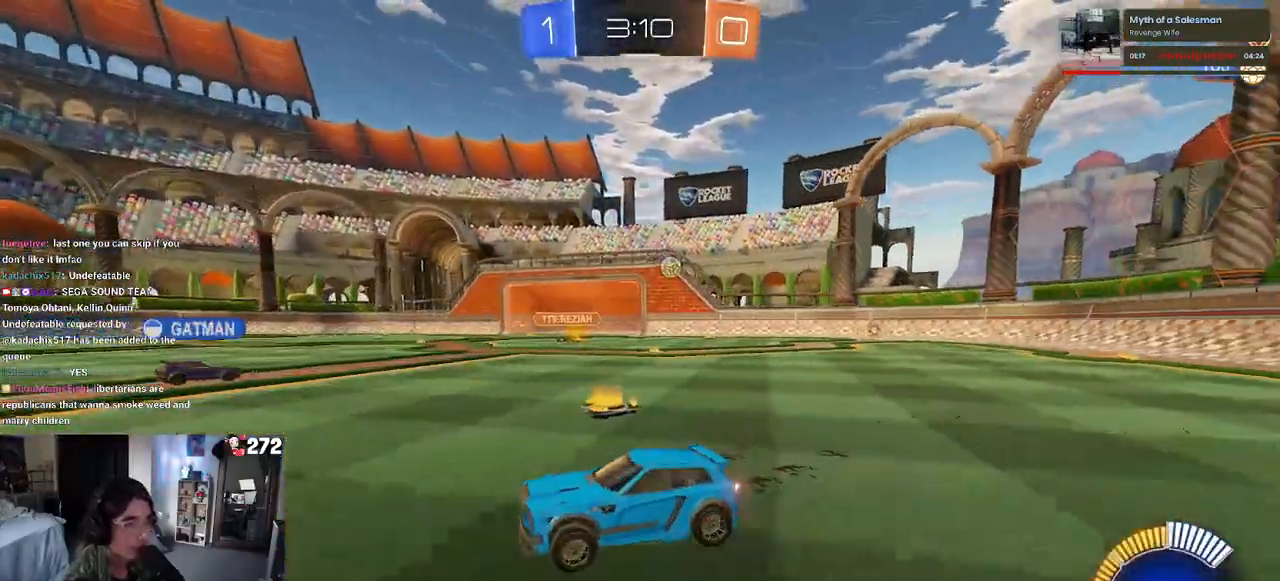
{"buttons": ["R2"], "left_stick": "down-right", "right_stick": "center", "events": [[50, "left_stick", "down-right"], [200, "SQUARE", "down"], [283, "SQUARE", "up"]]}
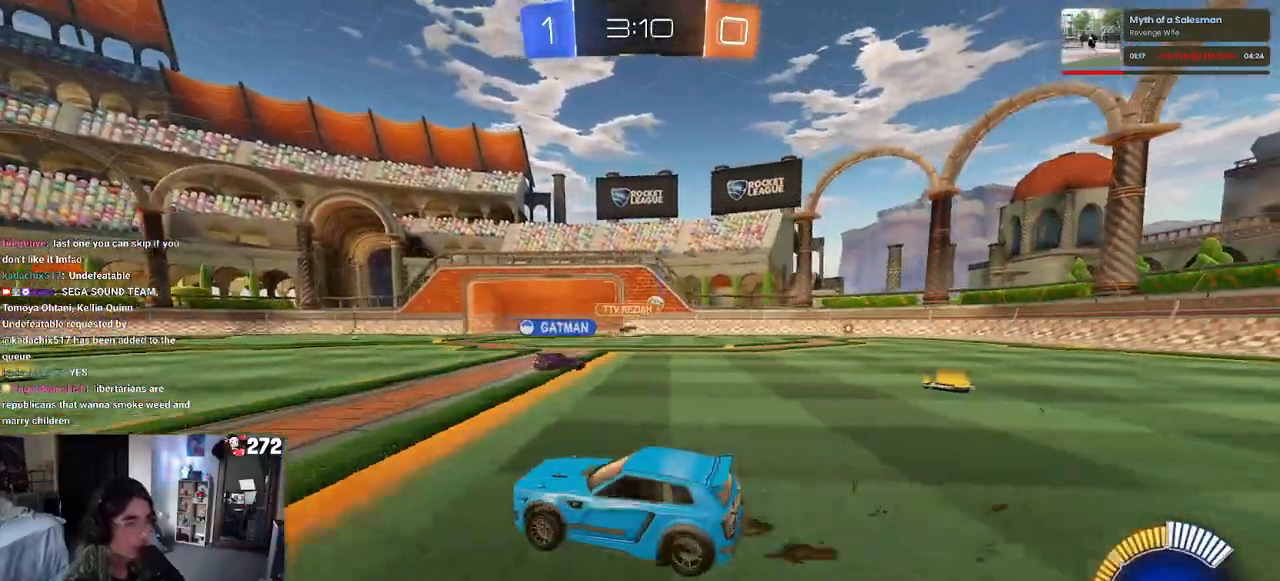
{"buttons": ["R2"], "left_stick": "down-right", "right_stick": "center", "events": []}
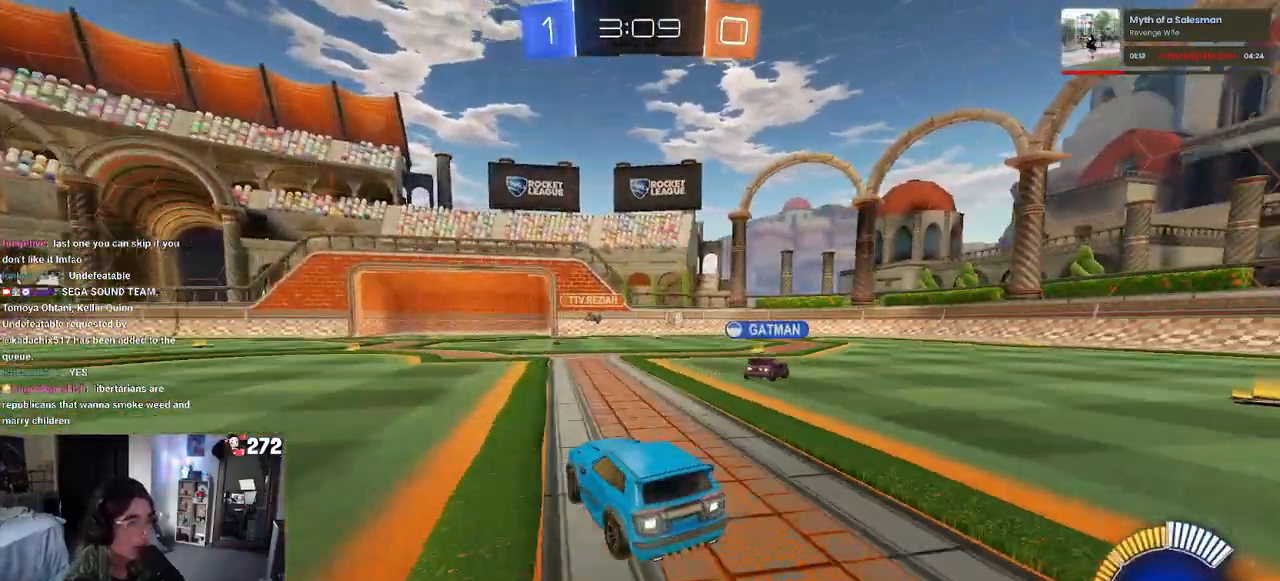
{"buttons": ["R2"], "left_stick": "right", "right_stick": "center", "events": [[283, "left_stick", "right"]]}
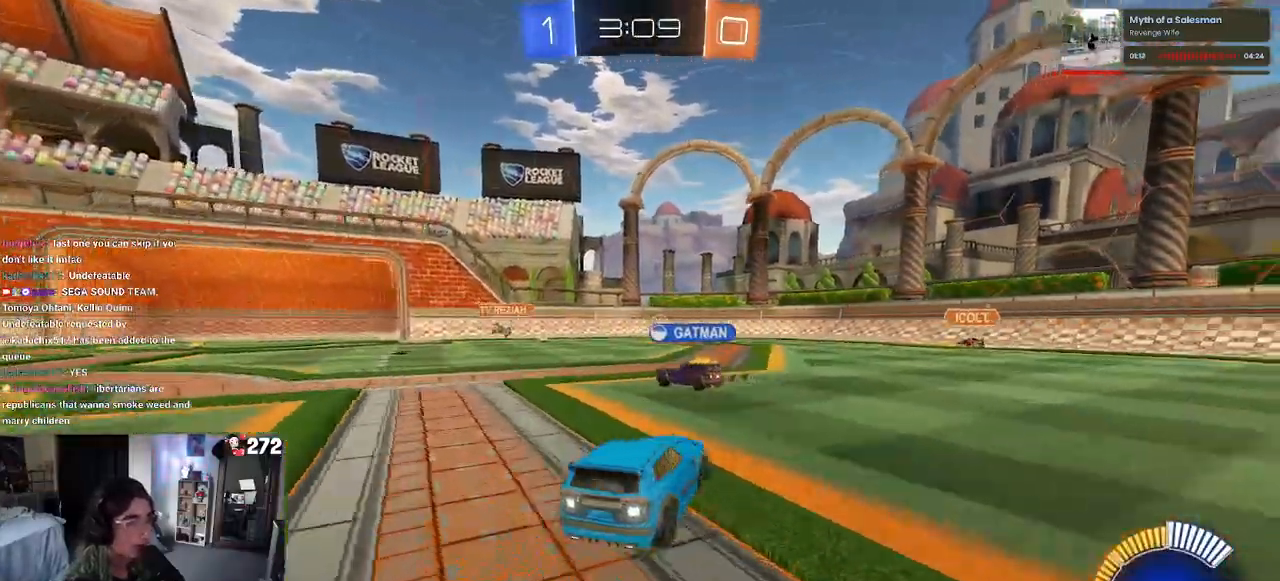
{"buttons": ["R1", "R2"], "left_stick": "center", "right_stick": "center", "events": [[400, "R1", "down"], [483, "left_stick", "center"]]}
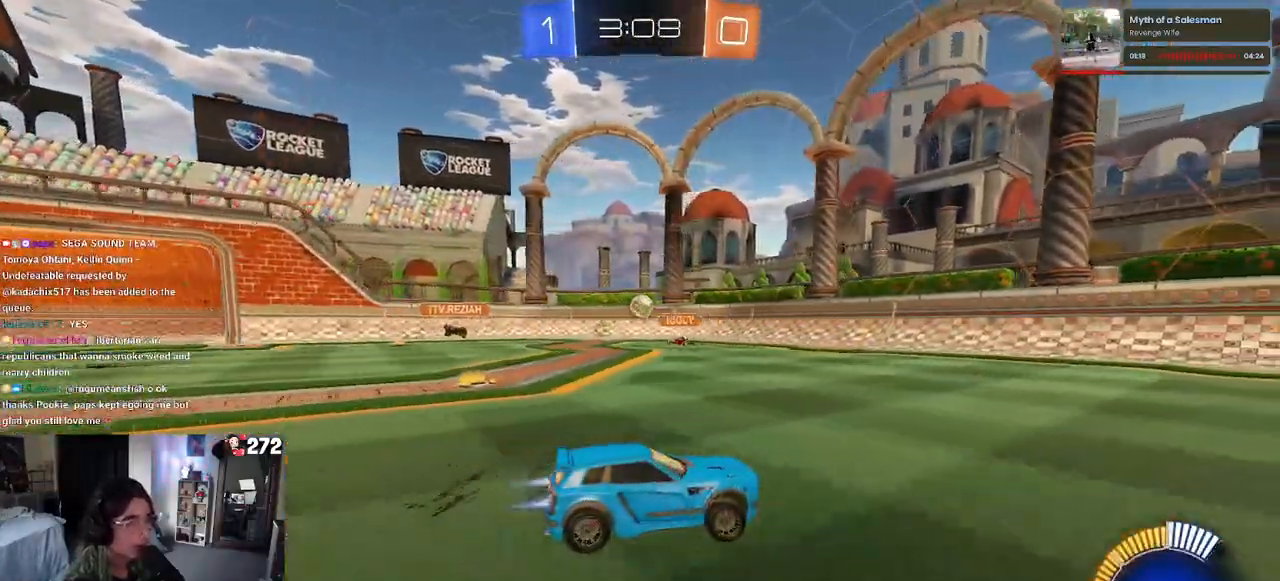
{"buttons": ["R1", "R2"], "left_stick": "left", "right_stick": "center", "events": [[267, "left_stick", "left"]]}
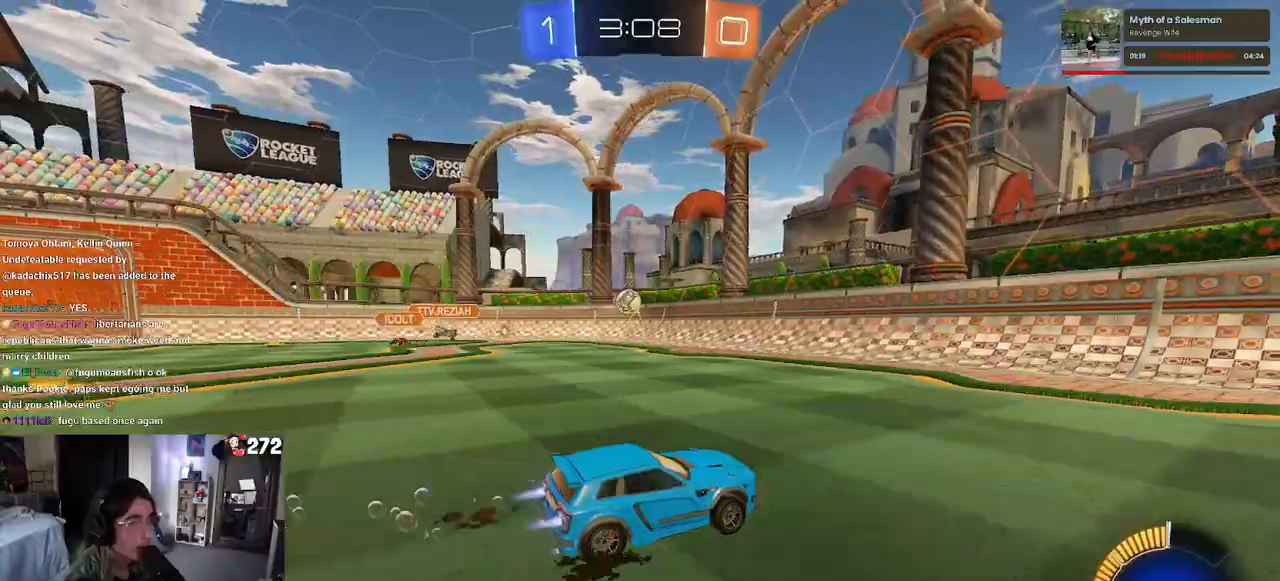
{"buttons": ["R1", "R2"], "left_stick": "left", "right_stick": "center", "events": []}